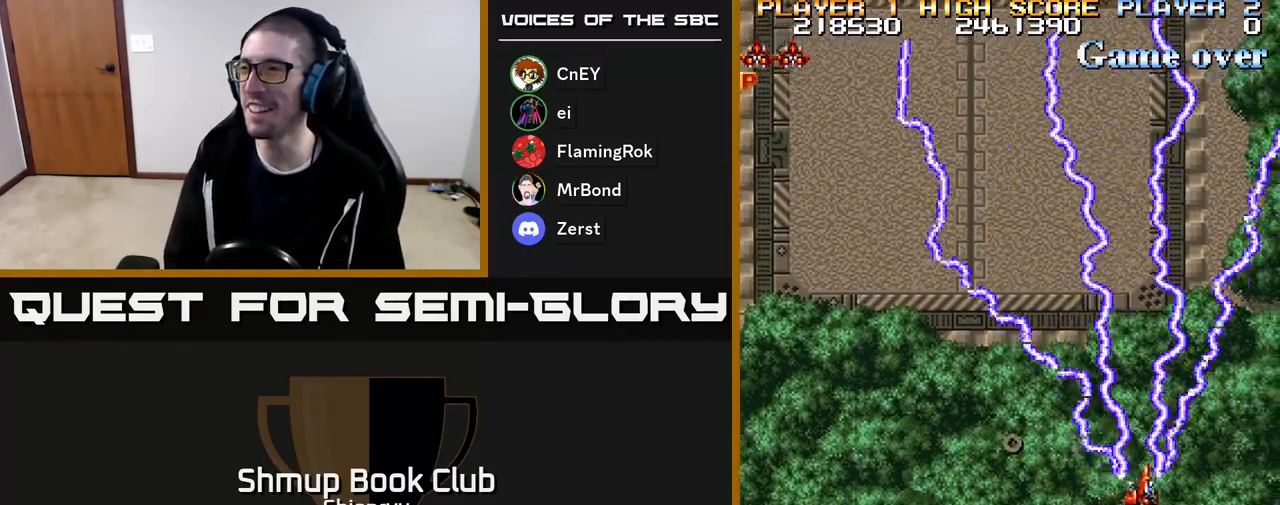
Gameplay with a controller (Xbox layout); each line is a JSON object with the inputs held at the frame after it. "events" lists button and stick changes between this image and that frame as [ms after this image, input, new state], when the widget could be followed in between. Not read: left_stick right_stick.
{"buttons": ["DPAD_DOWN"], "events": [[400, "R2", "up"], [483, "DPAD_RIGHT", "up"]]}
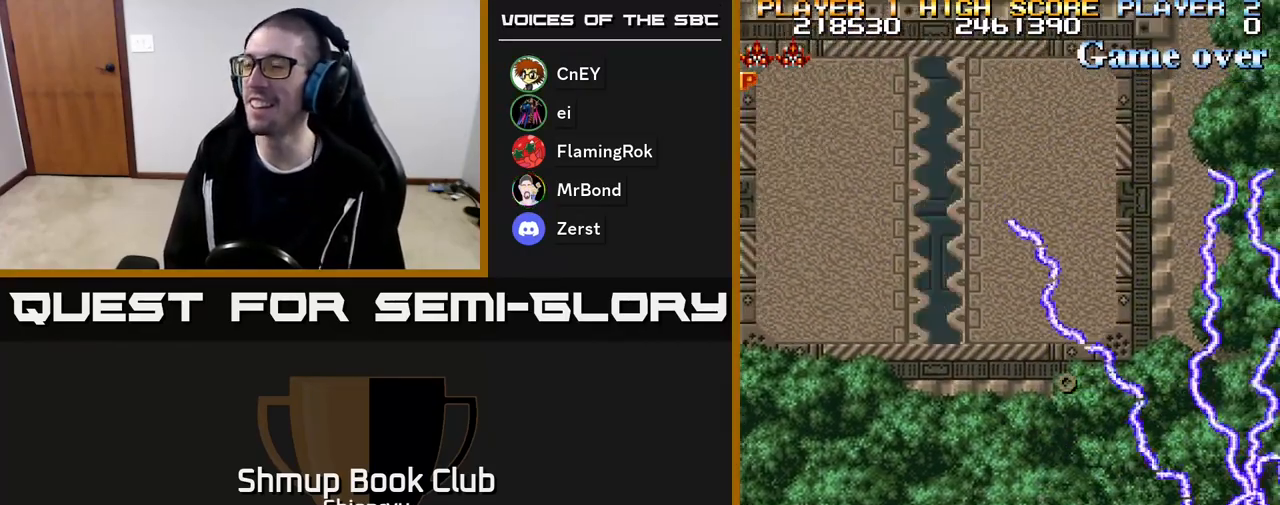
{"buttons": ["A", "DPAD_LEFT"], "events": [[17, "A", "down"], [17, "DPAD_DOWN", "up"], [33, "DPAD_LEFT", "down"], [117, "R2", "down"], [250, "A", "up"], [250, "R2", "up"], [367, "A", "down"]]}
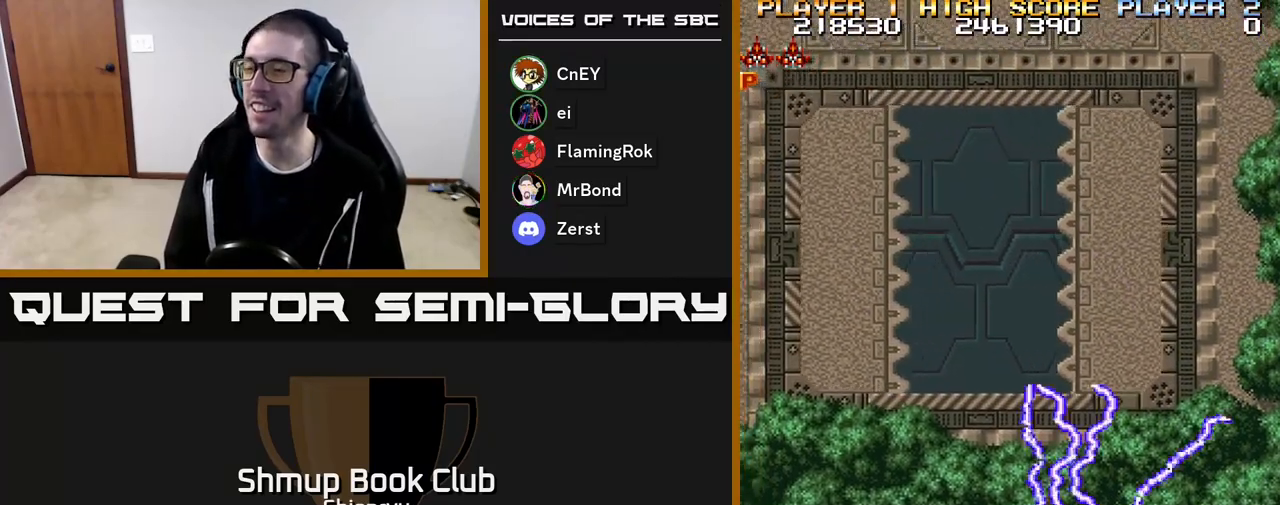
{"buttons": ["DPAD_LEFT"], "events": [[67, "R2", "down"], [233, "R2", "up"], [250, "A", "up"], [300, "A", "down"], [317, "R2", "down"], [433, "R2", "up"], [467, "A", "up"]]}
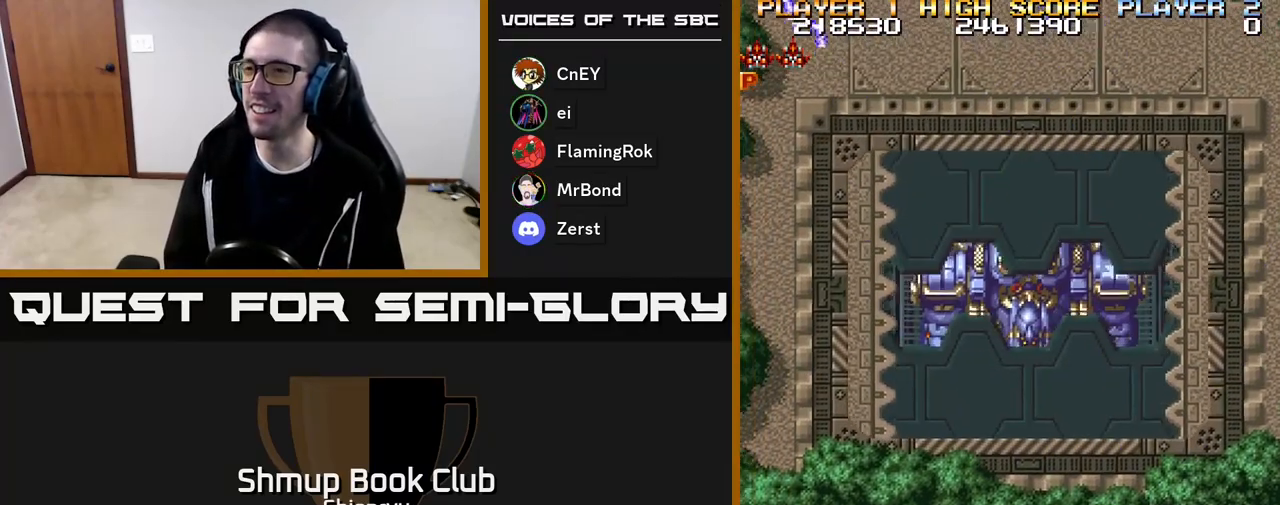
{"buttons": ["A", "R2", "DPAD_UP", "DPAD_LEFT"], "events": [[33, "A", "down"], [67, "R2", "down"], [133, "R2", "up"], [167, "A", "up"], [250, "A", "down"], [267, "R2", "down"], [367, "DPAD_UP", "down"], [383, "R2", "up"], [400, "A", "up"], [467, "A", "down"], [483, "R2", "down"]]}
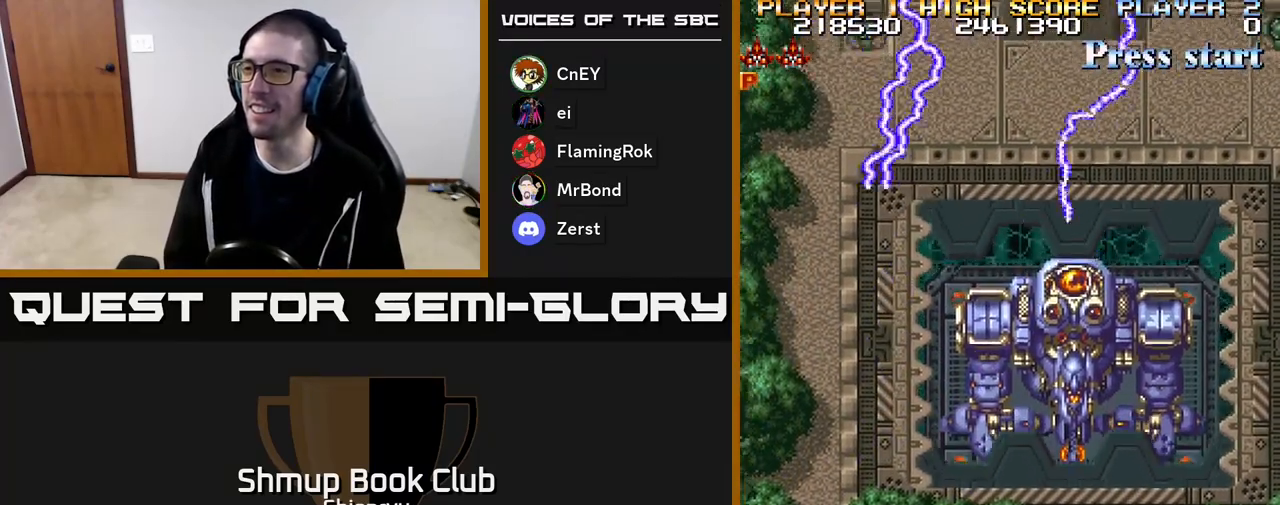
{"buttons": ["A", "R2", "DPAD_RIGHT"], "events": [[83, "R2", "up"], [100, "A", "up"], [183, "A", "down"], [200, "R2", "down"], [300, "R2", "up"], [317, "A", "up"], [317, "DPAD_LEFT", "up"], [400, "A", "down"], [400, "DPAD_RIGHT", "down"], [417, "DPAD_UP", "up"], [417, "R2", "down"]]}
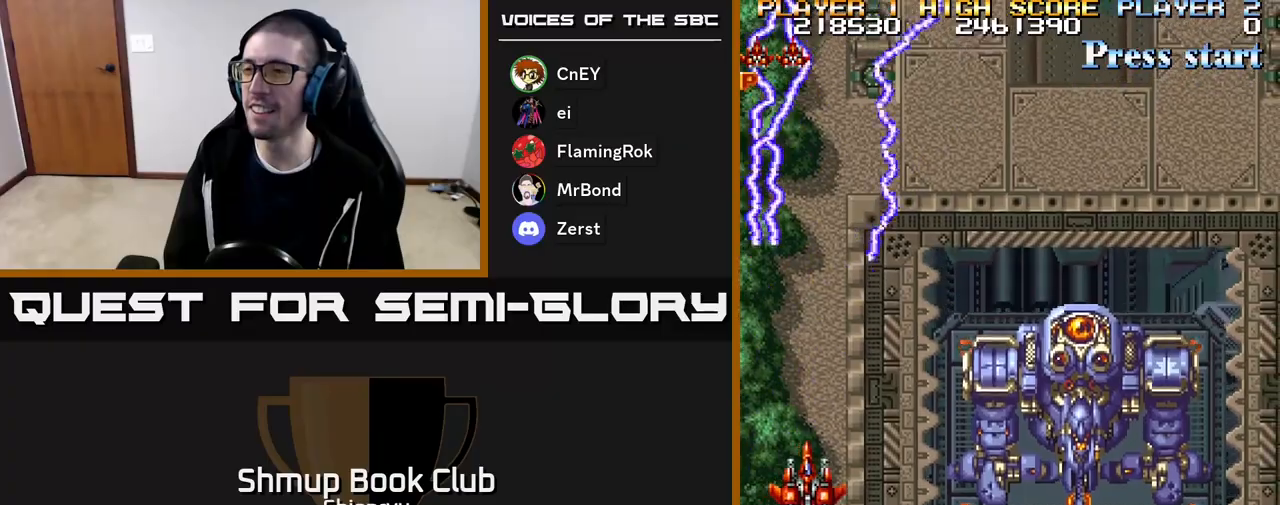
{"buttons": ["DPAD_DOWN", "DPAD_RIGHT"], "events": [[17, "DPAD_DOWN", "down"], [17, "R2", "up"], [33, "A", "up"], [133, "A", "down"], [200, "A", "up"]]}
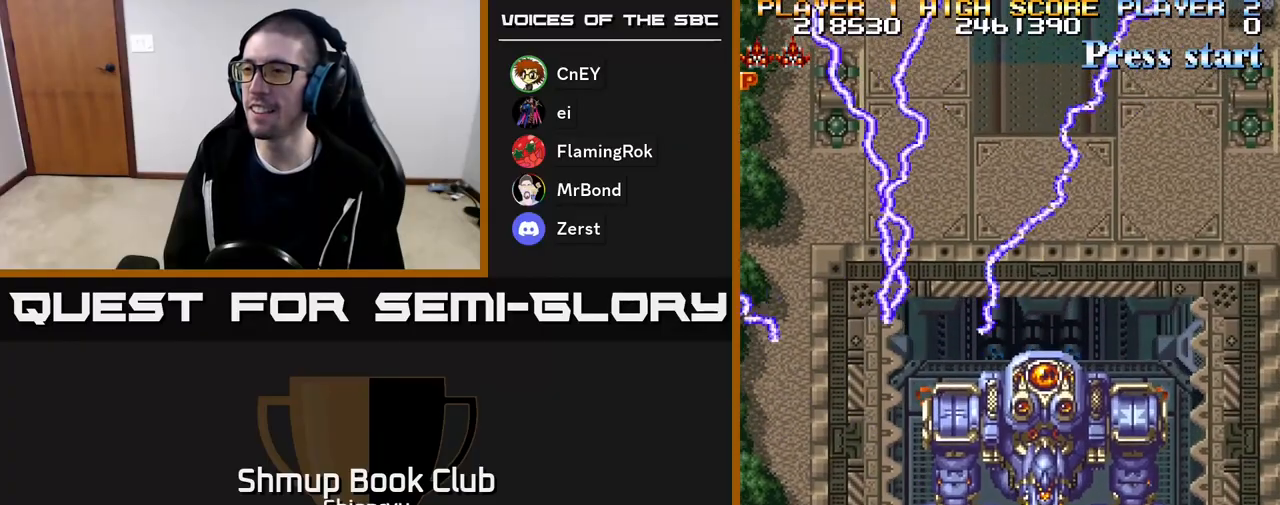
{"buttons": ["A", "R2"], "events": [[283, "DPAD_DOWN", "up"], [350, "A", "down"], [383, "R2", "down"], [467, "DPAD_RIGHT", "up"]]}
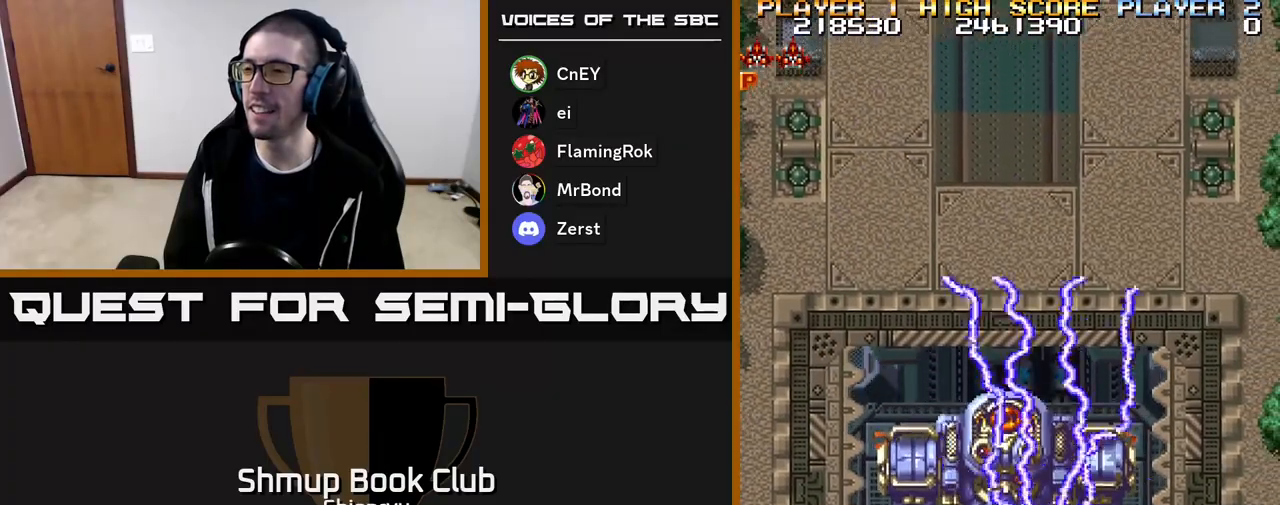
{"buttons": [], "events": [[33, "R2", "up"], [50, "A", "up"], [133, "A", "down"], [133, "R2", "down"], [283, "R2", "up"], [500, "A", "up"]]}
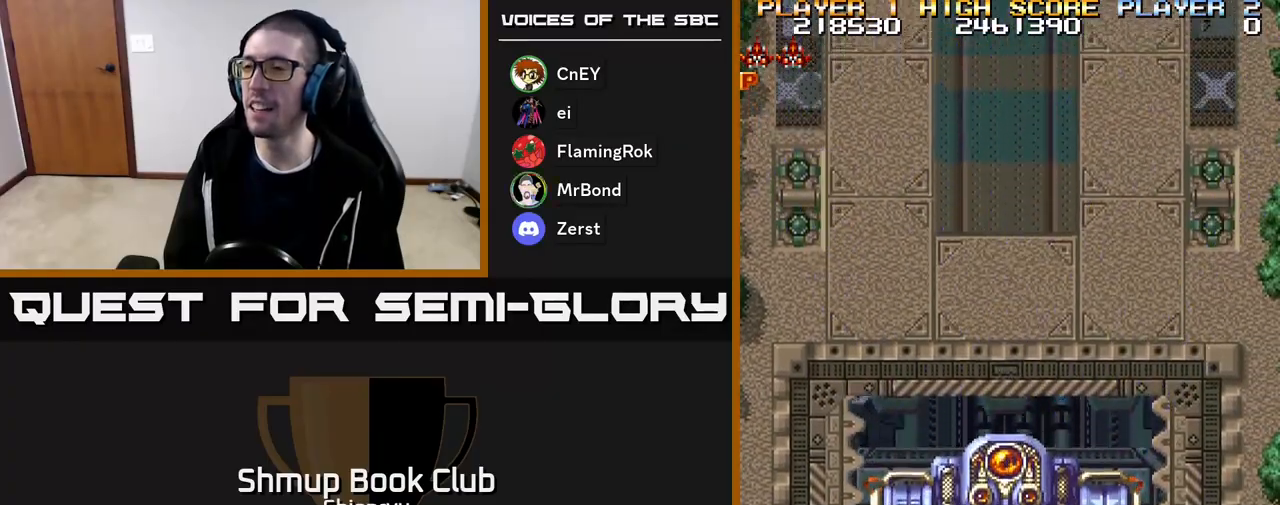
{"buttons": ["A", "R2"], "events": [[117, "A", "down"], [133, "A", "up"], [150, "A", "down"], [167, "DPAD_LEFT", "down"], [217, "R2", "down"], [250, "DPAD_UP", "down"], [283, "DPAD_LEFT", "up"], [283, "DPAD_UP", "up"], [317, "DPAD_RIGHT", "down"], [333, "A", "up"], [367, "DPAD_RIGHT", "up"], [367, "R2", "up"], [433, "A", "down"], [433, "R2", "down"]]}
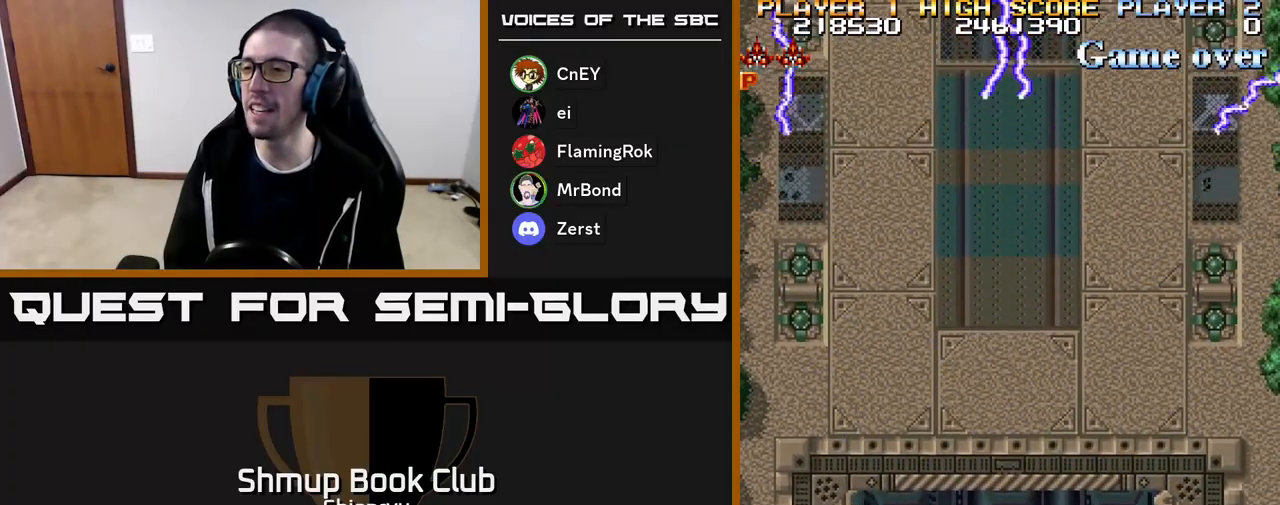
{"buttons": ["A", "R2", "DPAD_UP"], "events": [[100, "R2", "up"], [117, "A", "up"], [167, "A", "down"], [167, "DPAD_DOWN", "down"], [200, "R2", "down"], [300, "DPAD_DOWN", "up"], [317, "R2", "up"], [367, "A", "up"], [417, "DPAD_UP", "down"], [450, "A", "down"], [467, "R2", "down"]]}
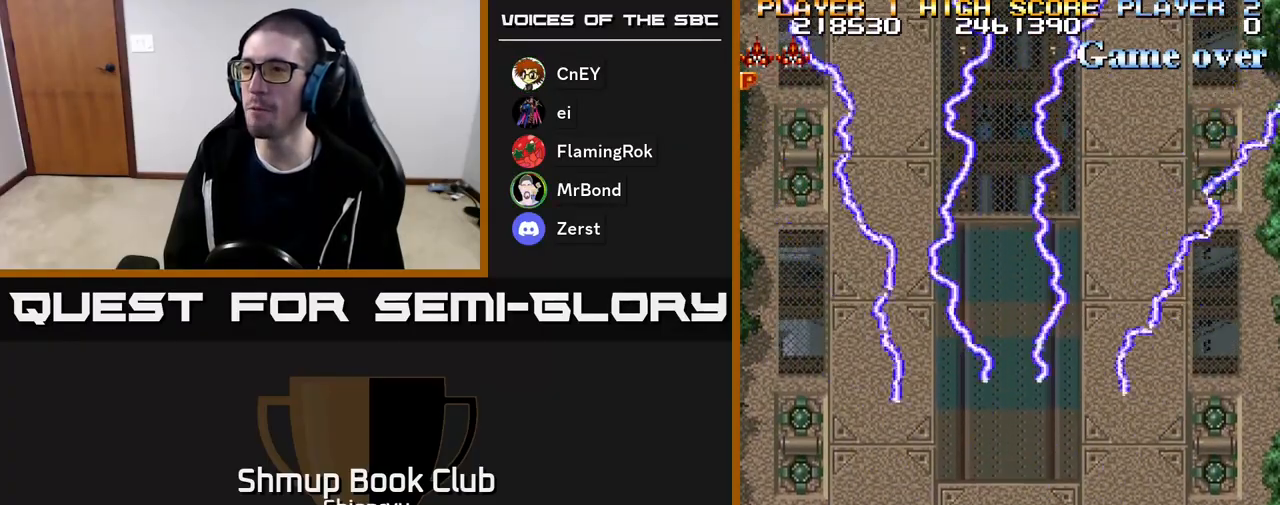
{"buttons": ["A", "R2", "DPAD_UP"], "events": [[67, "R2", "up"], [83, "DPAD_UP", "up"], [100, "A", "up"], [117, "DPAD_RIGHT", "down"], [183, "A", "down"], [200, "DPAD_RIGHT", "up"], [217, "DPAD_UP", "down"], [217, "R2", "down"], [283, "DPAD_LEFT", "down"], [300, "R2", "up"], [317, "A", "up"], [417, "A", "down"], [433, "R2", "down"], [450, "DPAD_LEFT", "up"]]}
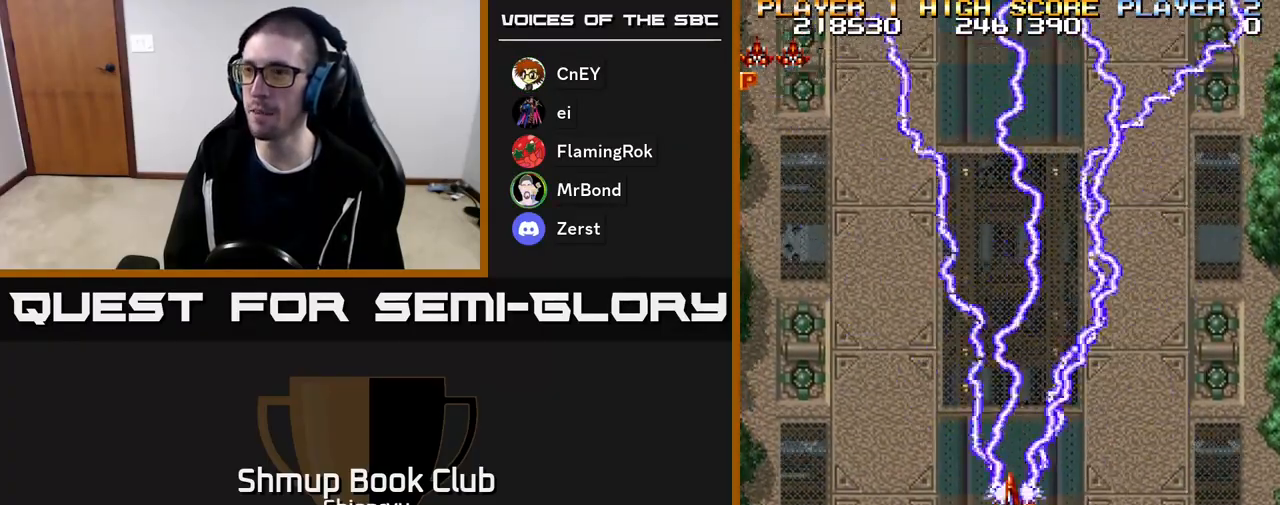
{"buttons": ["A", "R2", "DPAD_UP"], "events": [[50, "A", "up"], [50, "R2", "up"], [133, "R2", "down"], [150, "A", "down"], [283, "A", "up"], [283, "R2", "up"], [350, "DPAD_UP", "up"], [383, "A", "down"], [383, "R2", "down"], [433, "DPAD_RIGHT", "down"], [467, "DPAD_RIGHT", "up"], [500, "DPAD_UP", "down"]]}
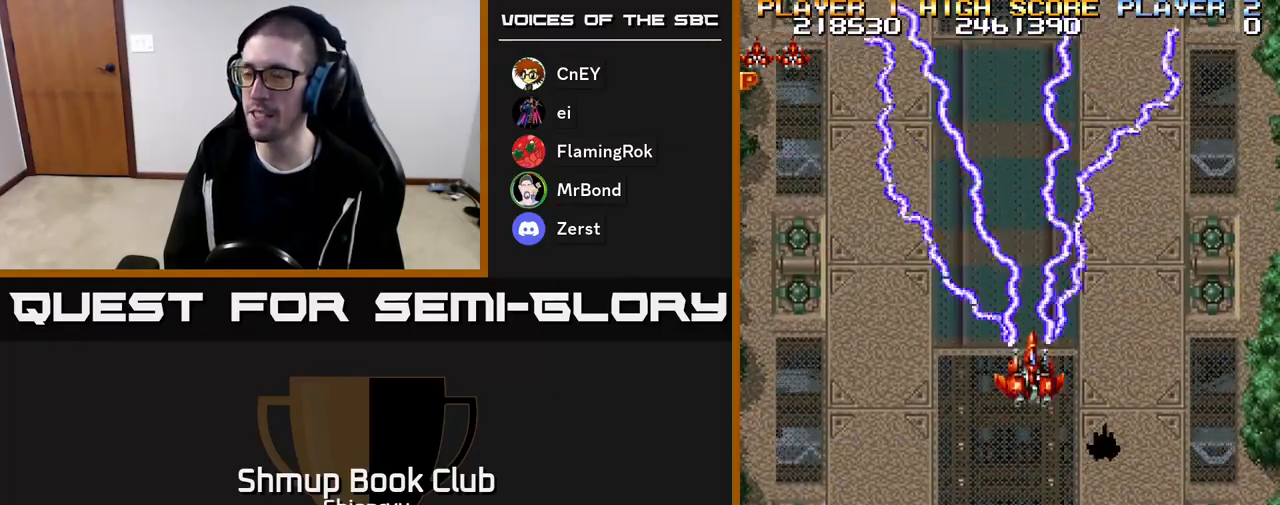
{"buttons": ["DPAD_DOWN"], "events": [[17, "A", "up"], [17, "R2", "up"], [83, "DPAD_LEFT", "down"], [117, "A", "down"], [117, "DPAD_UP", "up"], [117, "R2", "down"], [183, "DPAD_LEFT", "up"], [217, "A", "up"], [217, "R2", "up"], [250, "DPAD_DOWN", "down"], [317, "A", "down"], [333, "R2", "down"], [450, "R2", "up"], [467, "A", "up"]]}
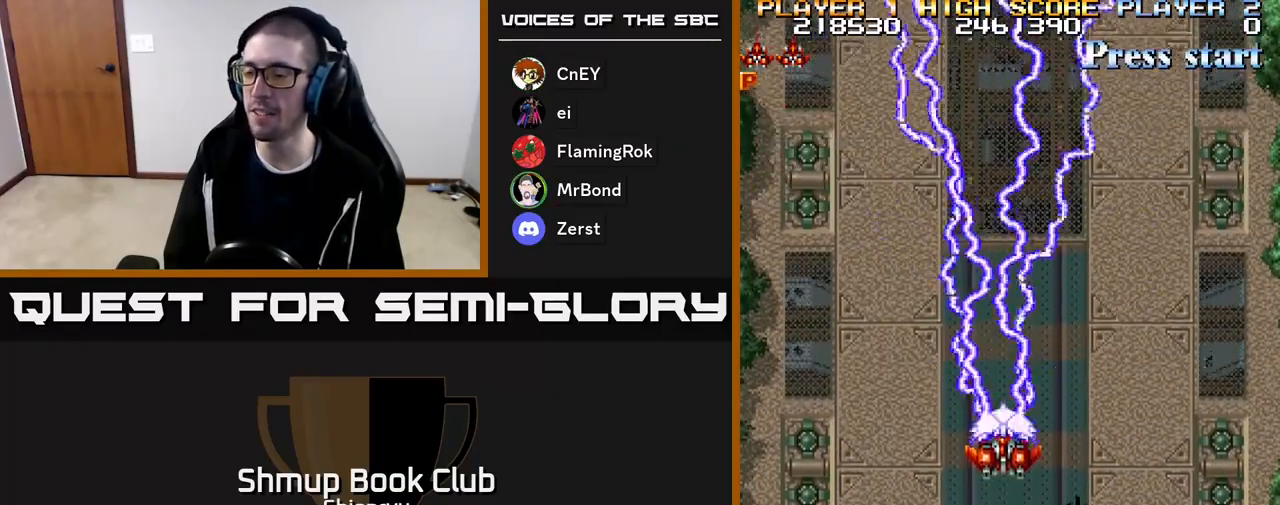
{"buttons": [], "events": [[50, "A", "down"], [83, "R2", "down"], [167, "A", "up"], [167, "R2", "up"], [233, "DPAD_DOWN", "up"], [300, "A", "down"], [300, "R2", "down"], [400, "A", "up"], [417, "R2", "up"]]}
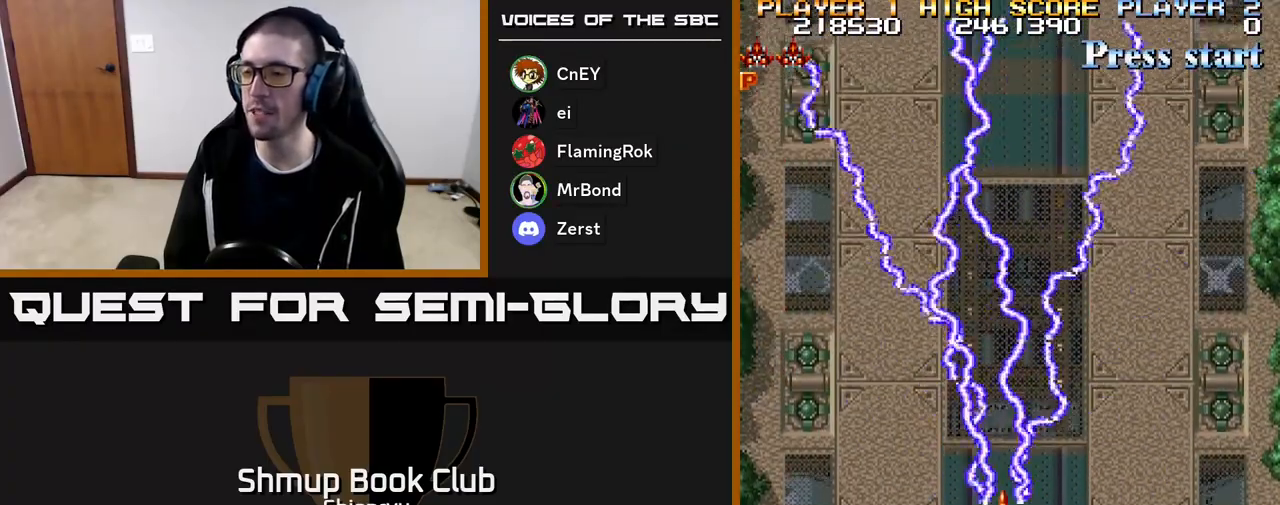
{"buttons": ["DPAD_DOWN"], "events": [[300, "DPAD_DOWN", "down"]]}
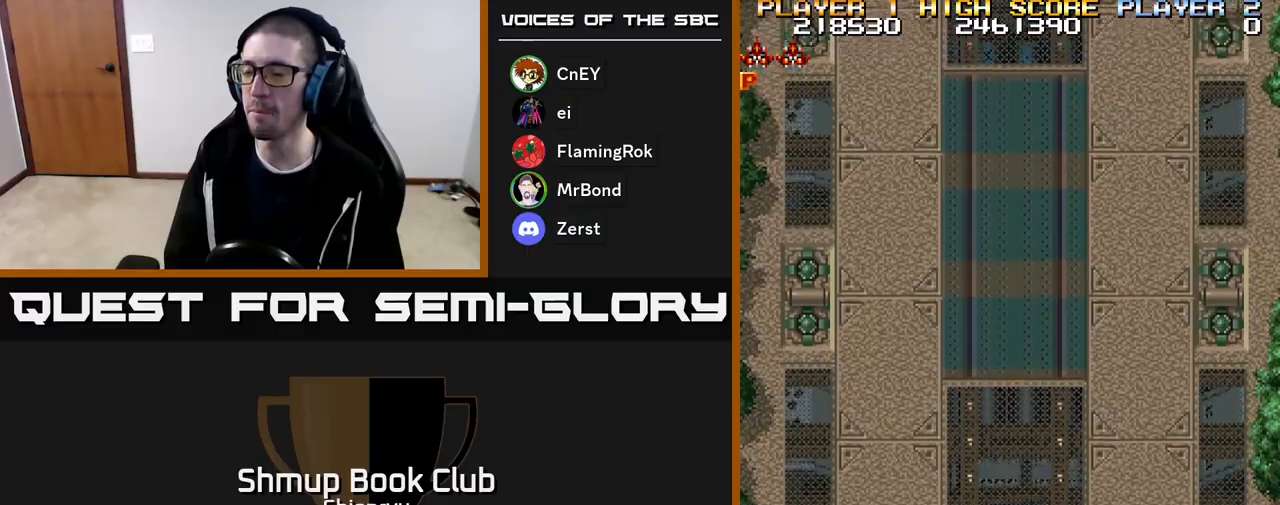
{"buttons": ["A", "R2", "DPAD_UP"], "events": [[117, "R2", "down"], [217, "DPAD_DOWN", "up"], [350, "DPAD_UP", "down"], [400, "A", "down"]]}
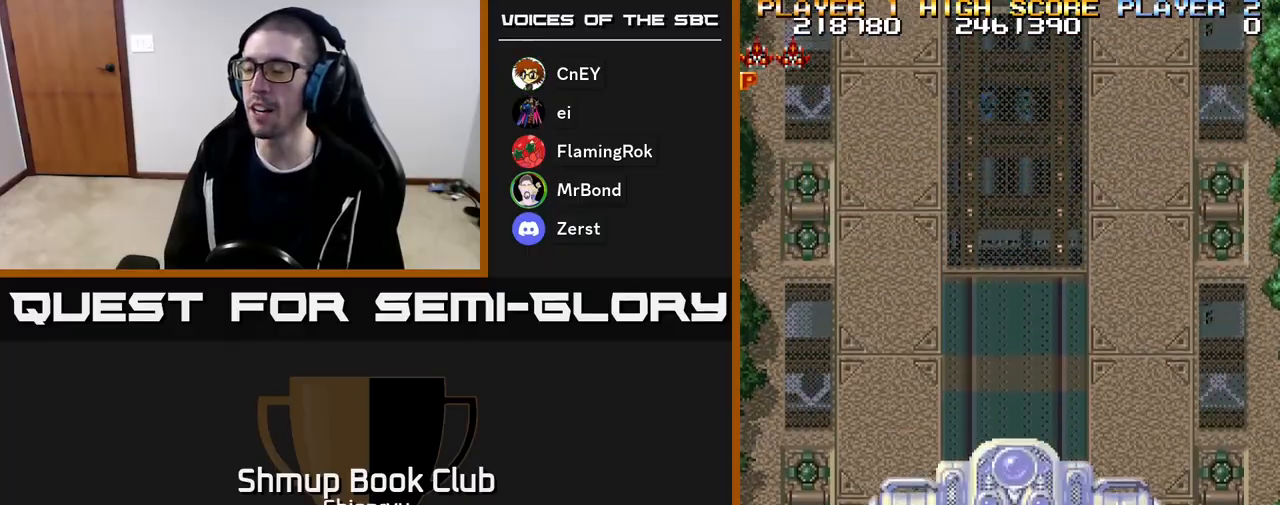
{"buttons": ["A", "R2", "DPAD_DOWN"], "events": [[33, "DPAD_UP", "up"], [67, "R2", "up"], [117, "A", "up"], [233, "R2", "down"], [300, "DPAD_DOWN", "down"], [317, "A", "down"]]}
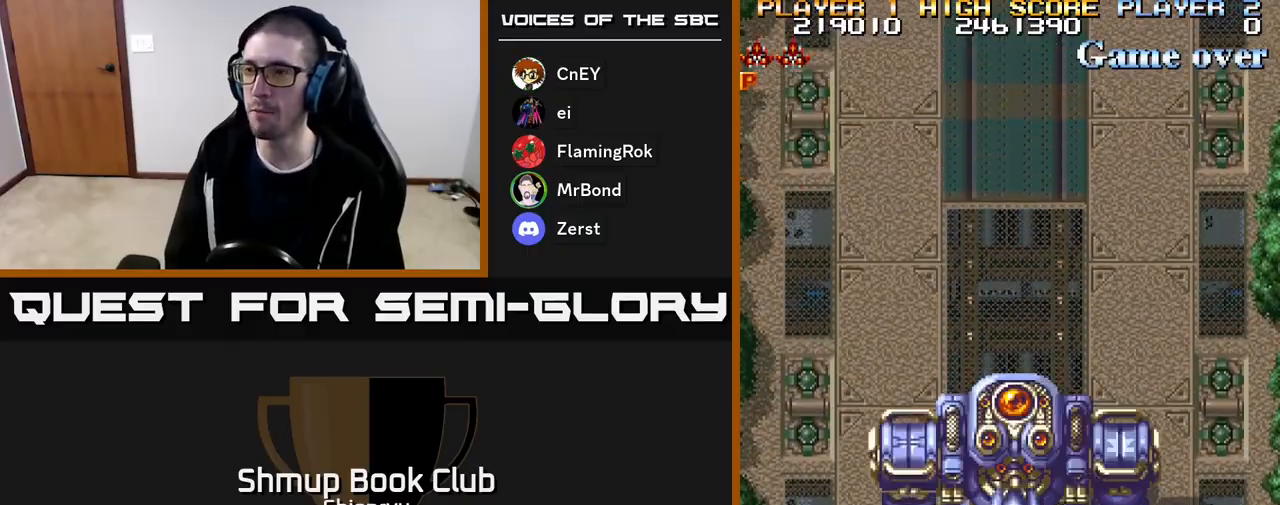
{"buttons": ["R2", "DPAD_DOWN"], "events": [[33, "DPAD_DOWN", "up"], [33, "R2", "up"], [83, "DPAD_UP", "down"], [83, "R2", "down"], [100, "A", "up"], [367, "DPAD_UP", "up"], [483, "DPAD_DOWN", "down"]]}
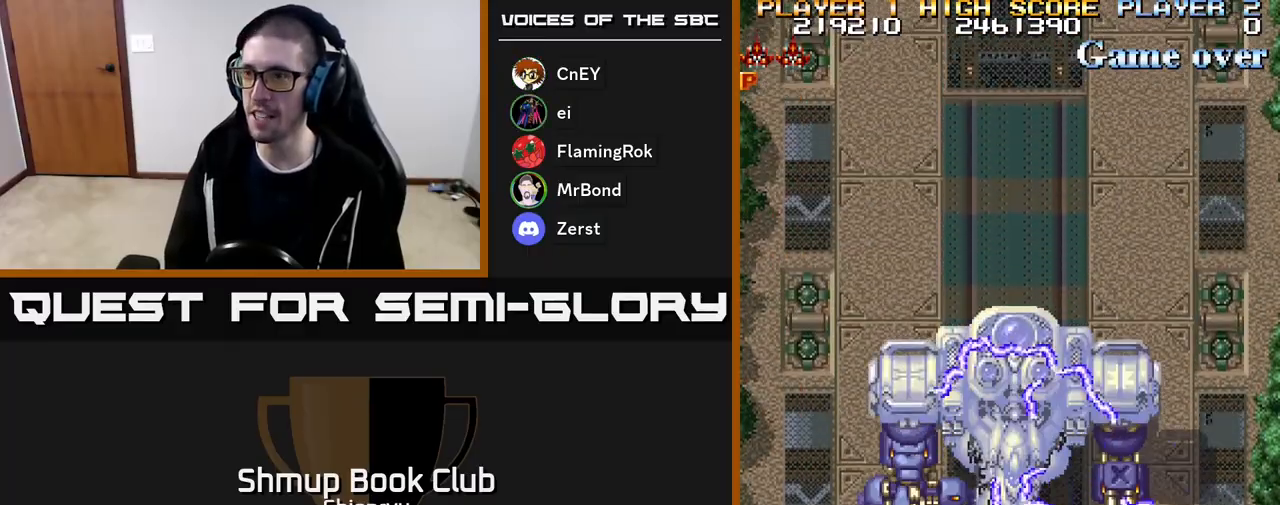
{"buttons": ["A", "R2", "DPAD_UP"], "events": [[167, "A", "down"], [183, "DPAD_DOWN", "up"], [267, "R2", "up"], [317, "A", "up"], [383, "R2", "down"], [400, "A", "down"], [417, "DPAD_UP", "down"]]}
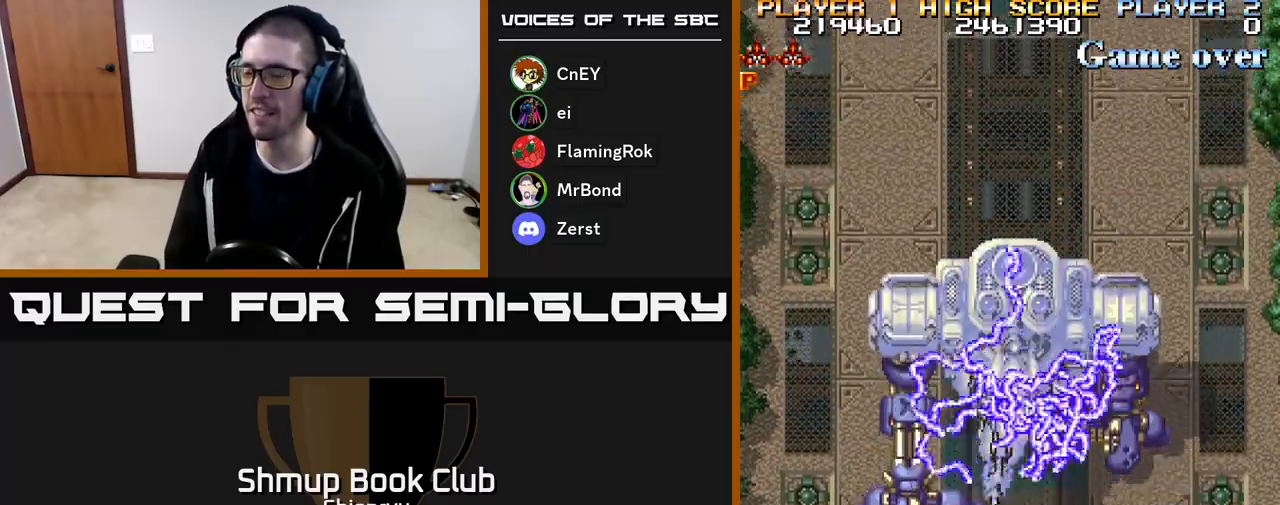
{"buttons": ["DPAD_LEFT"], "events": [[17, "A", "up"], [17, "R2", "up"], [83, "A", "down"], [83, "DPAD_LEFT", "down"], [83, "R2", "down"], [117, "DPAD_UP", "up"], [233, "A", "up"], [233, "R2", "up"], [283, "A", "down"], [300, "R2", "down"], [450, "A", "up"], [450, "R2", "up"]]}
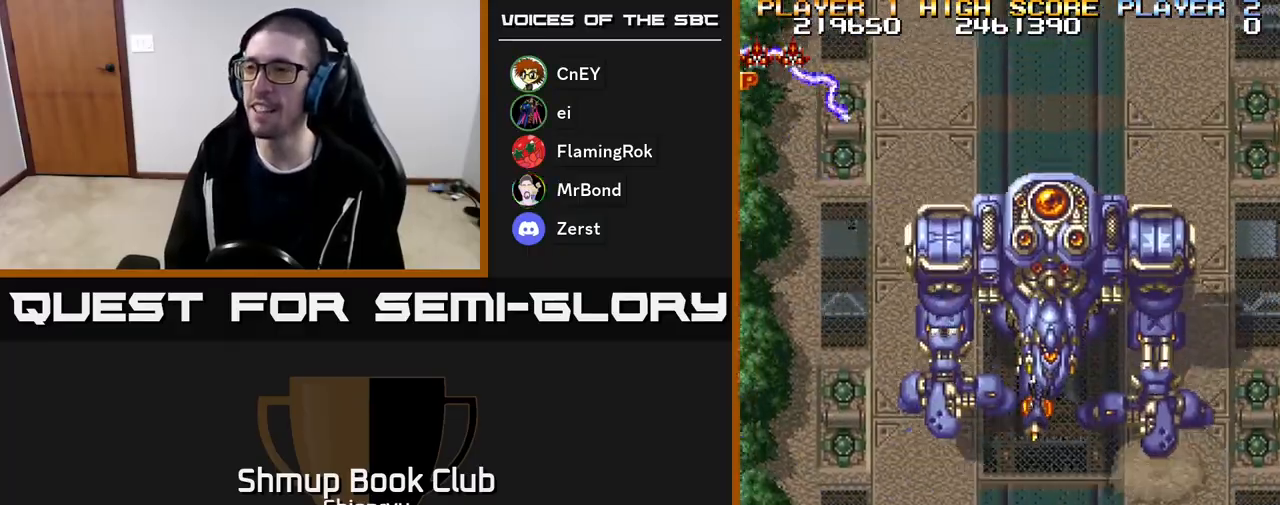
{"buttons": ["A", "R2", "DPAD_RIGHT"], "events": [[17, "A", "down"], [50, "R2", "down"], [150, "R2", "up"], [167, "A", "up"], [250, "A", "down"], [283, "R2", "down"], [367, "DPAD_LEFT", "up"], [367, "R2", "up"], [400, "A", "up"], [400, "DPAD_RIGHT", "down"], [450, "A", "down"], [483, "R2", "down"]]}
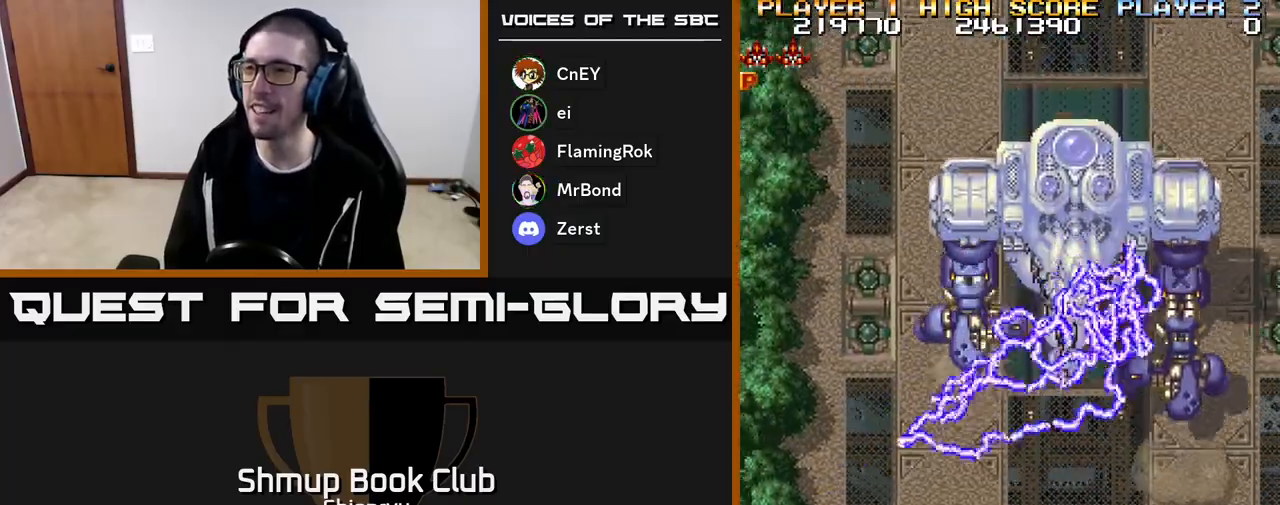
{"buttons": ["A", "DPAD_RIGHT"], "events": [[83, "R2", "up"], [100, "DPAD_UP", "down"], [117, "A", "up"], [167, "A", "down"], [200, "R2", "down"], [317, "R2", "up"], [333, "A", "up"], [333, "DPAD_UP", "up"], [383, "A", "down"], [400, "R2", "down"], [500, "R2", "up"]]}
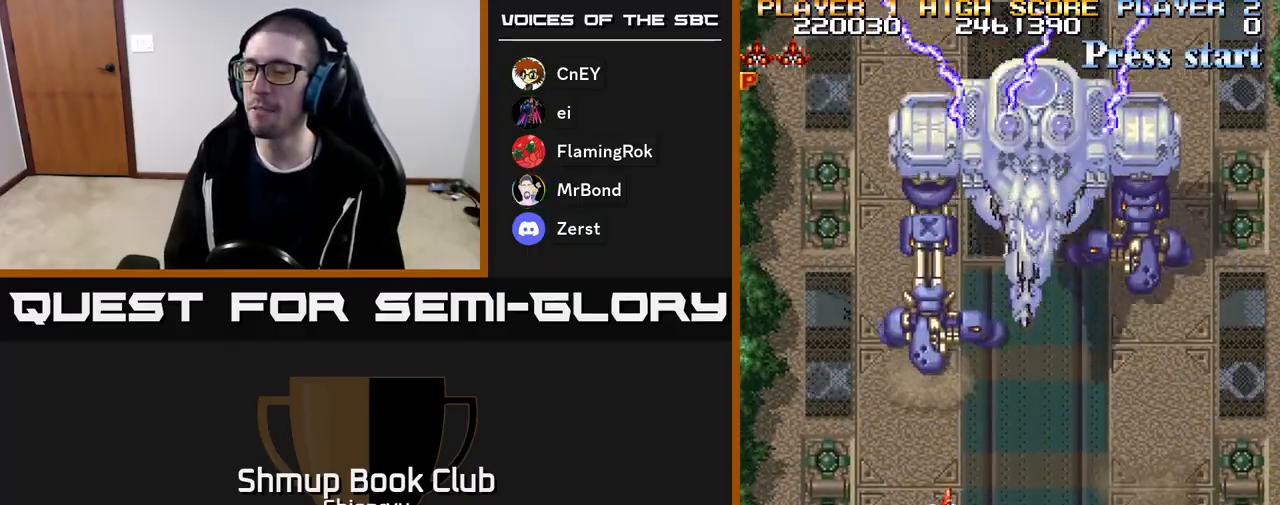
{"buttons": ["A", "DPAD_LEFT"], "events": [[17, "A", "up"], [83, "A", "down"], [117, "R2", "down"], [217, "R2", "up"], [233, "A", "up"], [300, "A", "down"], [317, "R2", "down"], [367, "DPAD_RIGHT", "up"], [417, "A", "up"], [417, "R2", "up"], [433, "DPAD_LEFT", "down"], [500, "A", "down"]]}
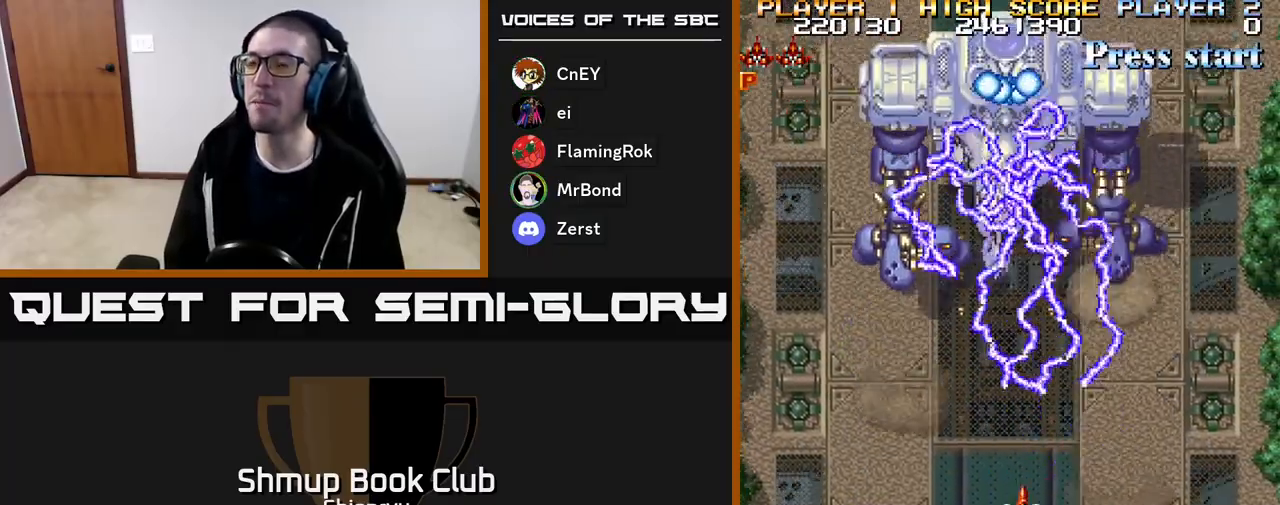
{"buttons": ["A", "R2", "DPAD_DOWN"], "events": [[17, "DPAD_LEFT", "up"], [17, "R2", "down"], [133, "R2", "up"], [150, "A", "up"], [217, "A", "down"], [233, "R2", "down"], [283, "DPAD_DOWN", "down"], [283, "DPAD_RIGHT", "down"], [350, "R2", "up"], [367, "A", "up"], [383, "DPAD_RIGHT", "up"], [417, "A", "down"], [450, "R2", "down"]]}
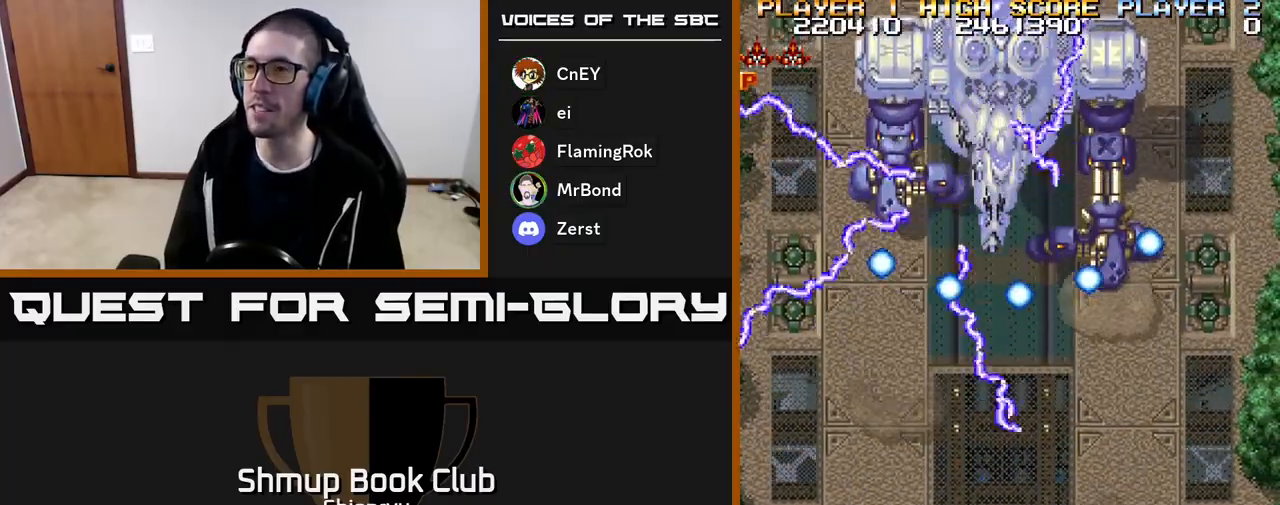
{"buttons": ["DPAD_UP"], "events": [[67, "R2", "up"], [83, "A", "up"], [133, "A", "down"], [150, "R2", "down"], [217, "DPAD_DOWN", "up"], [217, "DPAD_LEFT", "down"], [283, "A", "up"], [283, "DPAD_UP", "down"], [283, "R2", "up"], [333, "DPAD_LEFT", "up"], [350, "A", "down"], [350, "R2", "down"], [467, "A", "up"], [483, "R2", "up"]]}
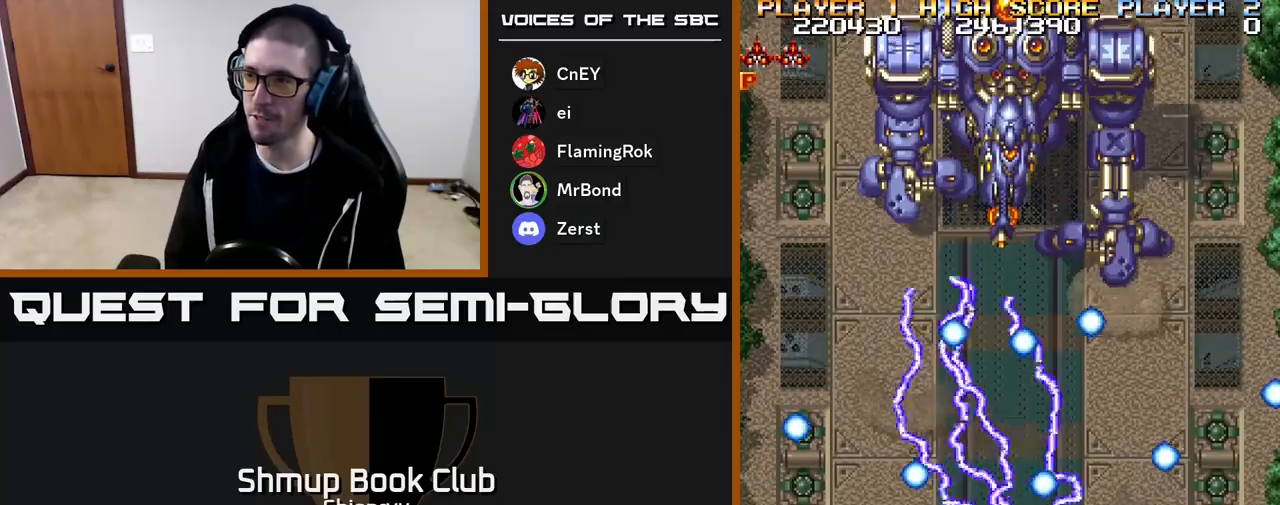
{"buttons": ["A", "R2"], "events": [[50, "A", "down"], [67, "R2", "down"], [83, "DPAD_LEFT", "down"], [100, "DPAD_UP", "up"], [133, "DPAD_LEFT", "up"], [183, "A", "up"], [183, "R2", "up"], [233, "A", "down"], [283, "R2", "down"], [383, "A", "up"], [383, "R2", "up"], [400, "DPAD_LEFT", "down"], [450, "A", "down"], [450, "DPAD_UP", "down"], [467, "R2", "down"], [500, "DPAD_LEFT", "up"], [500, "DPAD_UP", "up"]]}
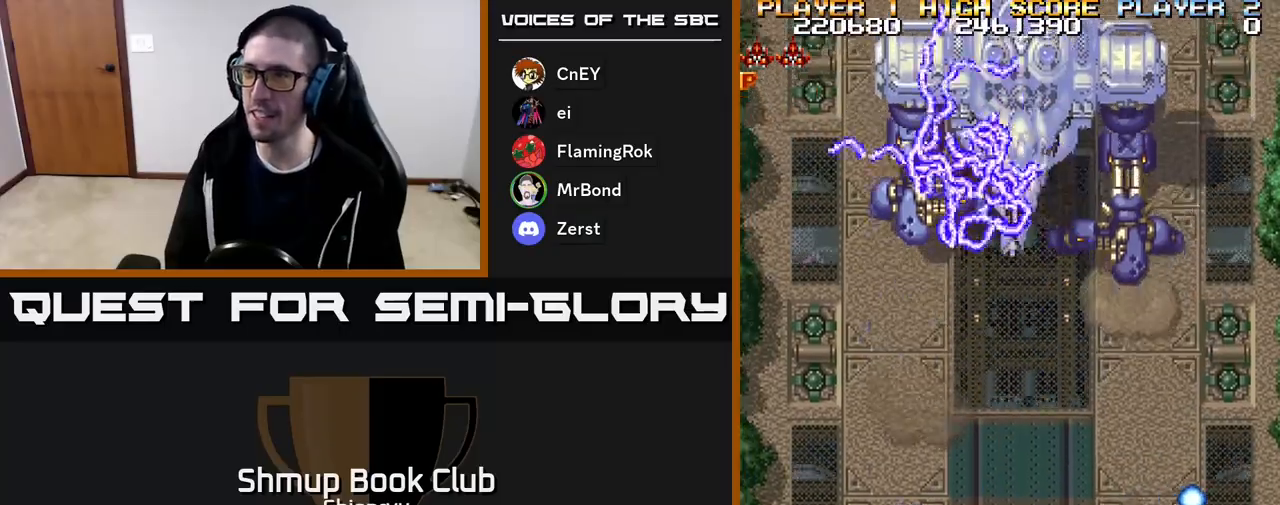
{"buttons": ["DPAD_RIGHT"], "events": [[83, "R2", "up"], [100, "A", "up"], [167, "A", "down"], [183, "R2", "down"], [300, "A", "up"], [300, "R2", "up"], [367, "A", "down"], [400, "R2", "down"], [417, "DPAD_RIGHT", "down"], [500, "A", "up"], [500, "R2", "up"]]}
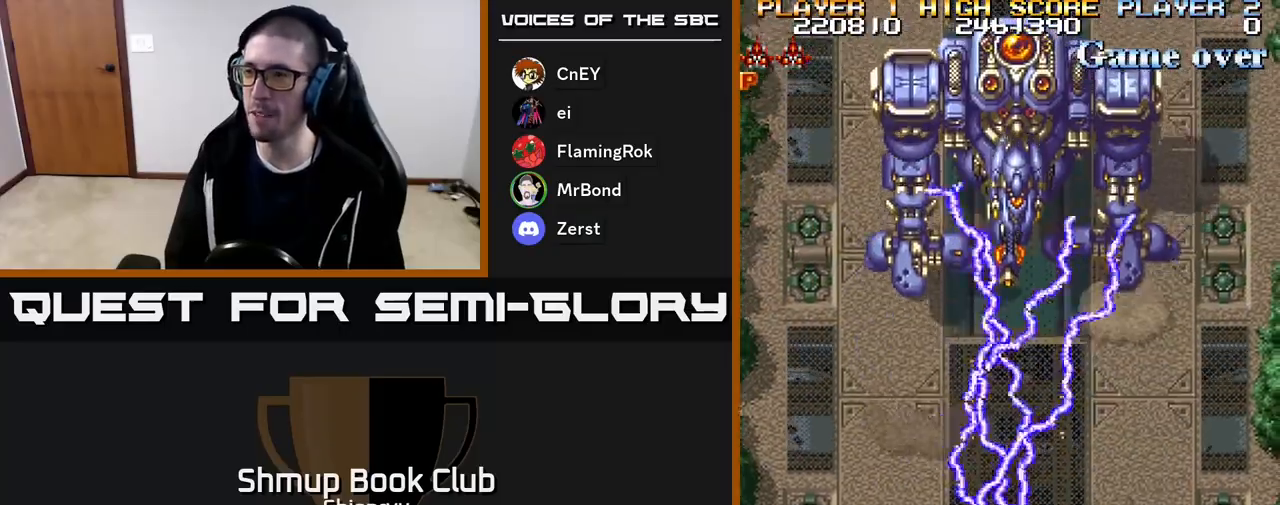
{"buttons": [], "events": [[33, "DPAD_DOWN", "down"], [83, "A", "down"], [100, "DPAD_RIGHT", "up"], [100, "R2", "down"], [217, "R2", "up"], [233, "A", "up"], [283, "A", "down"], [300, "DPAD_DOWN", "up"], [317, "R2", "down"], [417, "R2", "up"], [433, "A", "up"]]}
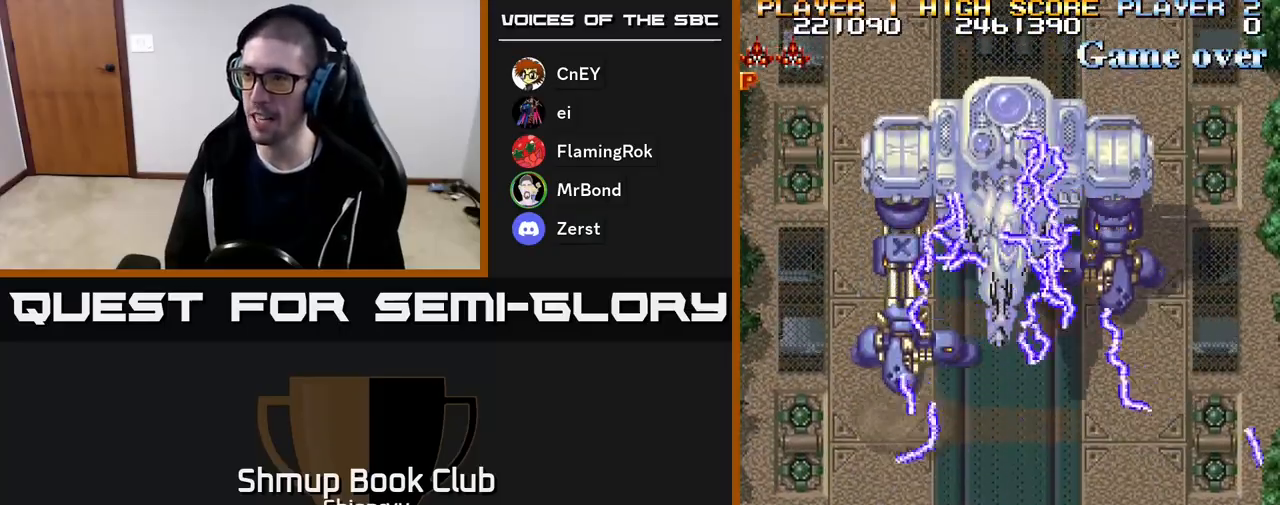
{"buttons": ["R2"], "events": [[17, "A", "down"], [50, "R2", "down"], [150, "R2", "up"], [183, "A", "up"], [483, "R2", "down"]]}
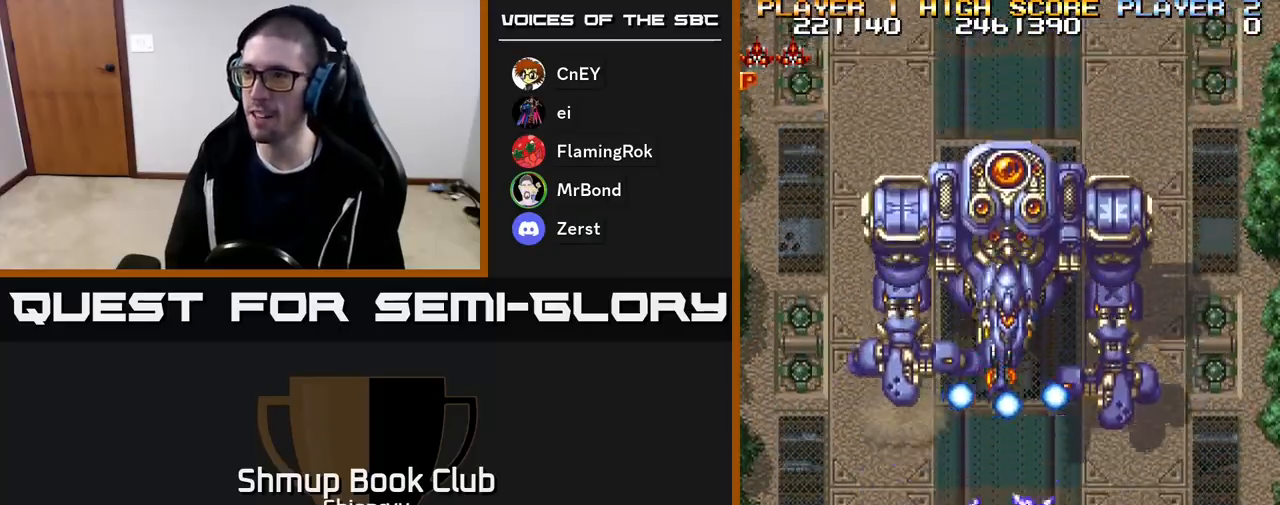
{"buttons": ["A"], "events": [[83, "DPAD_RIGHT", "down"], [150, "DPAD_DOWN", "down"], [183, "DPAD_RIGHT", "up"], [217, "DPAD_RIGHT", "down"], [267, "DPAD_DOWN", "up"], [300, "DPAD_RIGHT", "up"], [417, "R2", "up"], [433, "A", "down"]]}